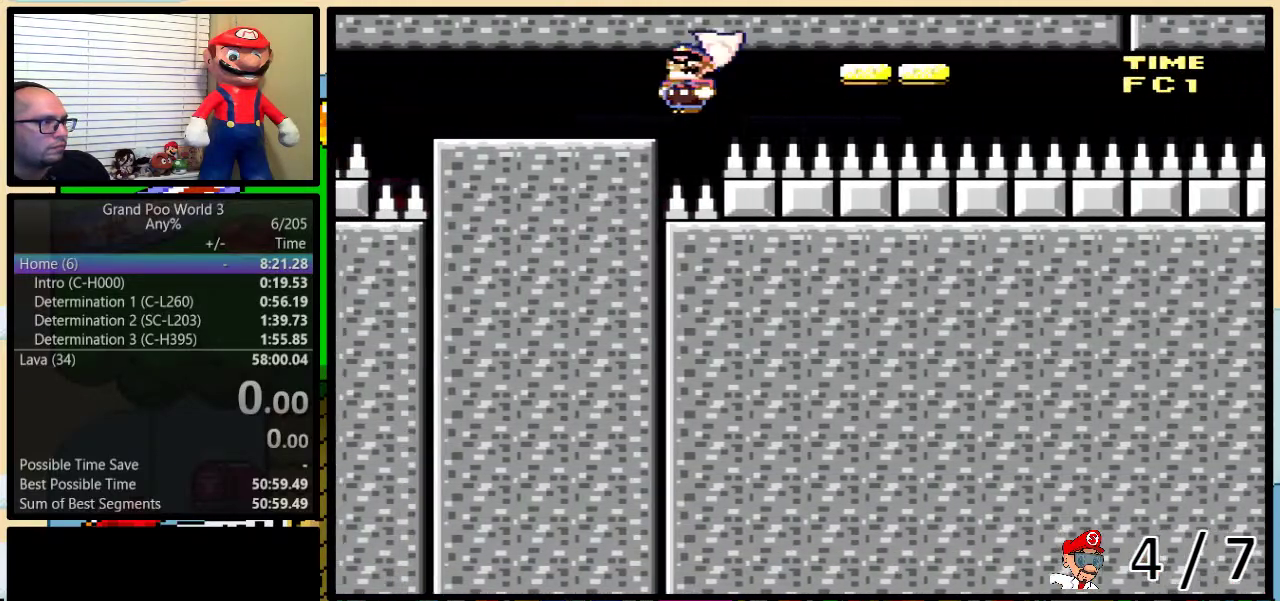
Gameplay with a controller (Nintendo layout); each line is a JSON object with the inputs held at the frame after it. "events" lists button and stick changes between this image and that frame as [ms after this image, input, new state], when the widget could be followed in between. Not read: L3 R3.
{"buttons": ["A", "Y", "DPAD_LEFT"], "events": [[383, "A", "down"]]}
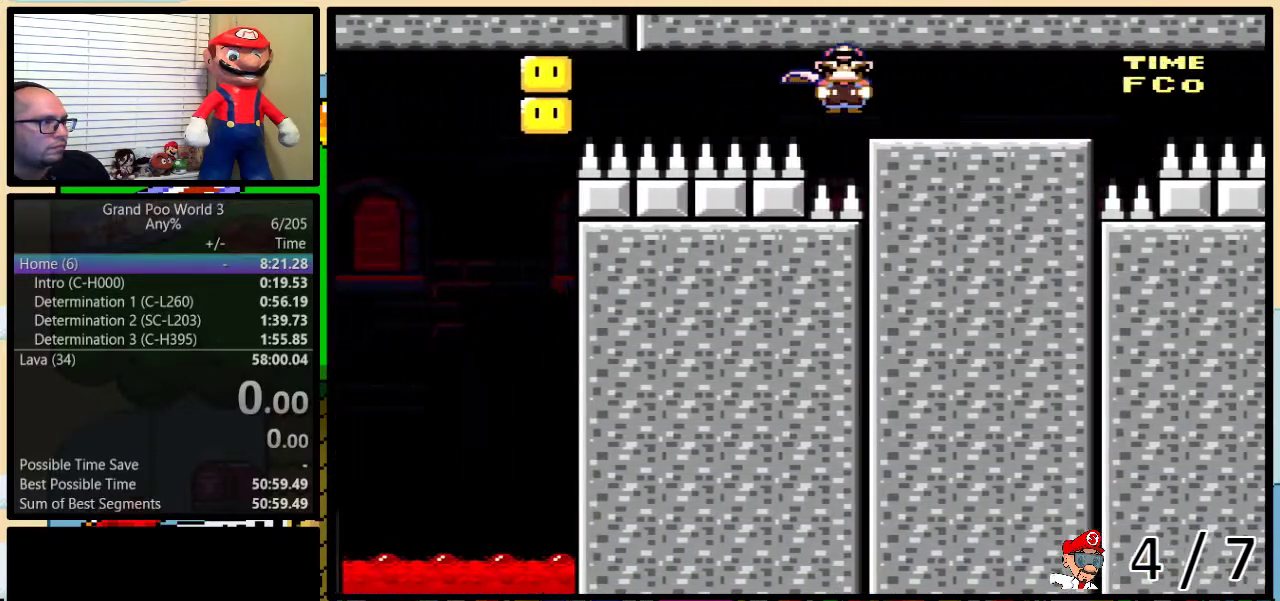
{"buttons": ["A", "X", "DPAD_UP", "DPAD_RIGHT"], "events": [[100, "X", "down"], [133, "Y", "up"], [200, "DPAD_LEFT", "up"], [200, "DPAD_RIGHT", "down"], [267, "DPAD_UP", "down"]]}
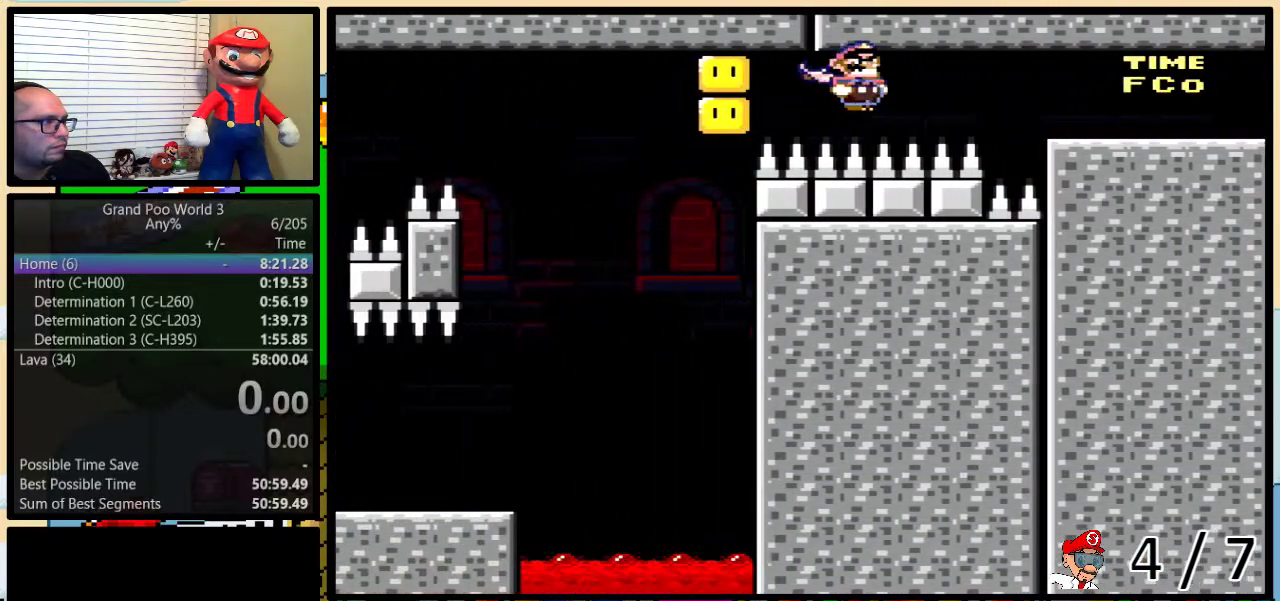
{"buttons": ["X", "DPAD_RIGHT"], "events": [[167, "DPAD_UP", "up"], [283, "A", "up"]]}
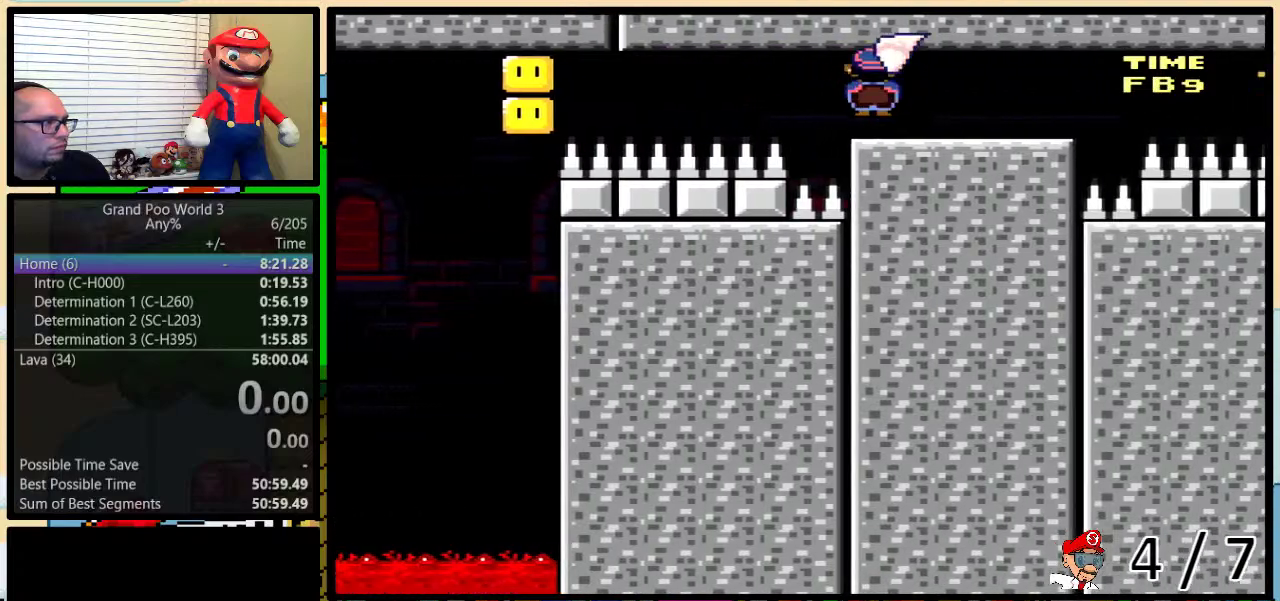
{"buttons": ["A", "X", "DPAD_UP", "DPAD_RIGHT"], "events": [[17, "DPAD_UP", "down"], [267, "A", "down"]]}
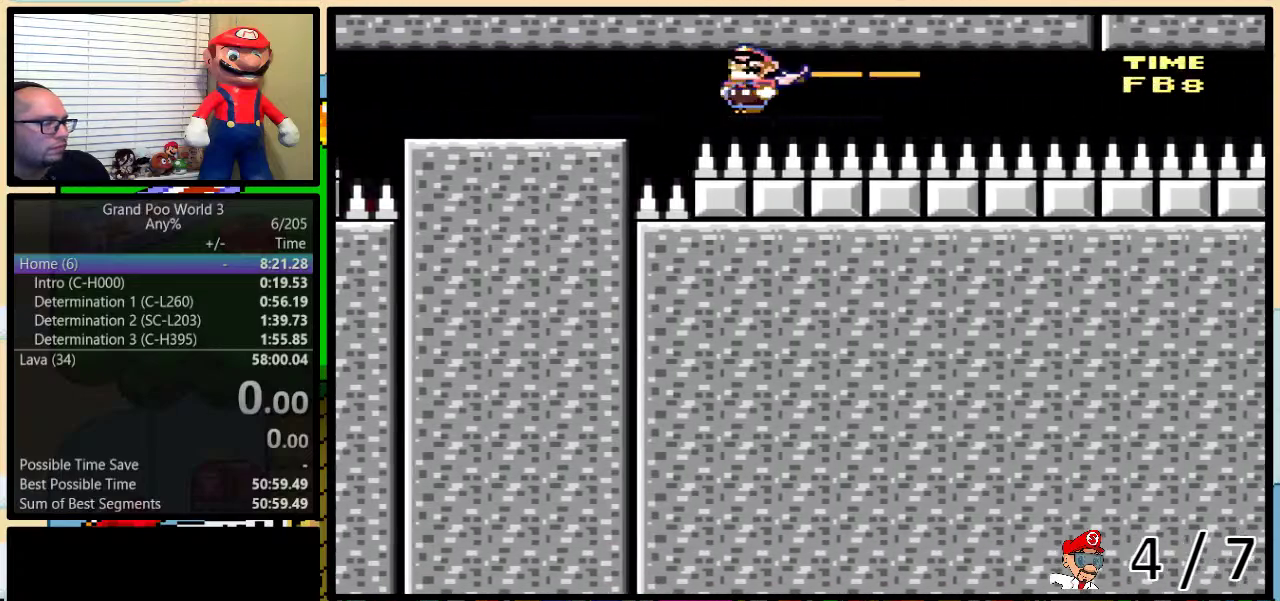
{"buttons": ["A", "X", "DPAD_RIGHT"], "events": [[133, "DPAD_UP", "up"]]}
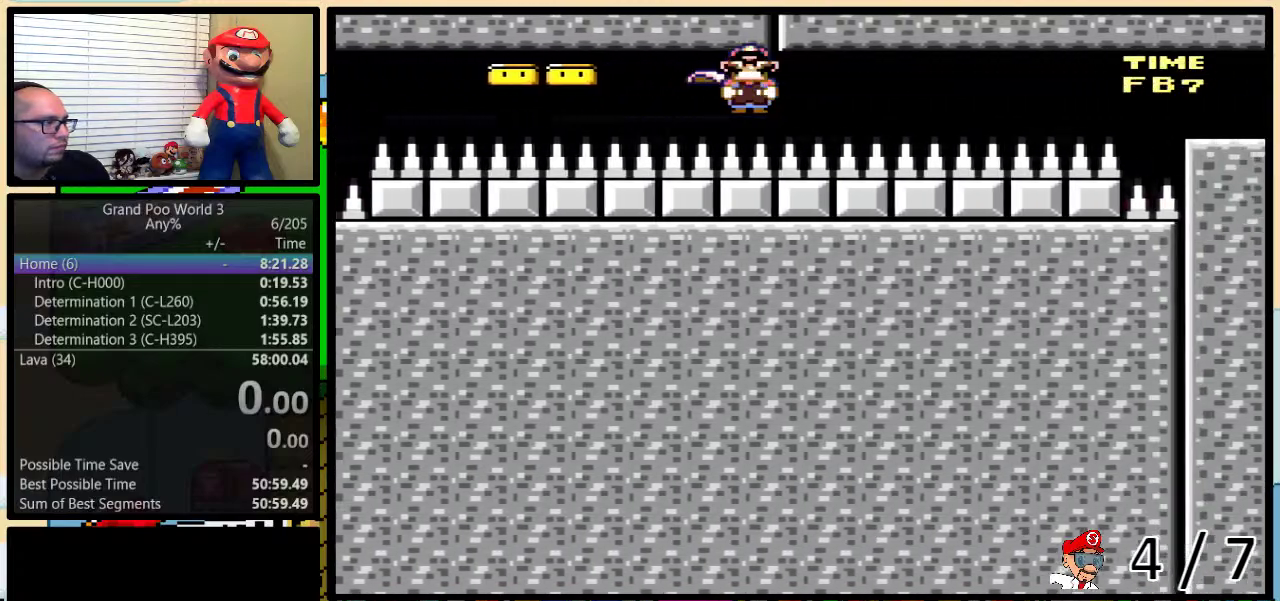
{"buttons": ["A", "X", "DPAD_RIGHT"], "events": []}
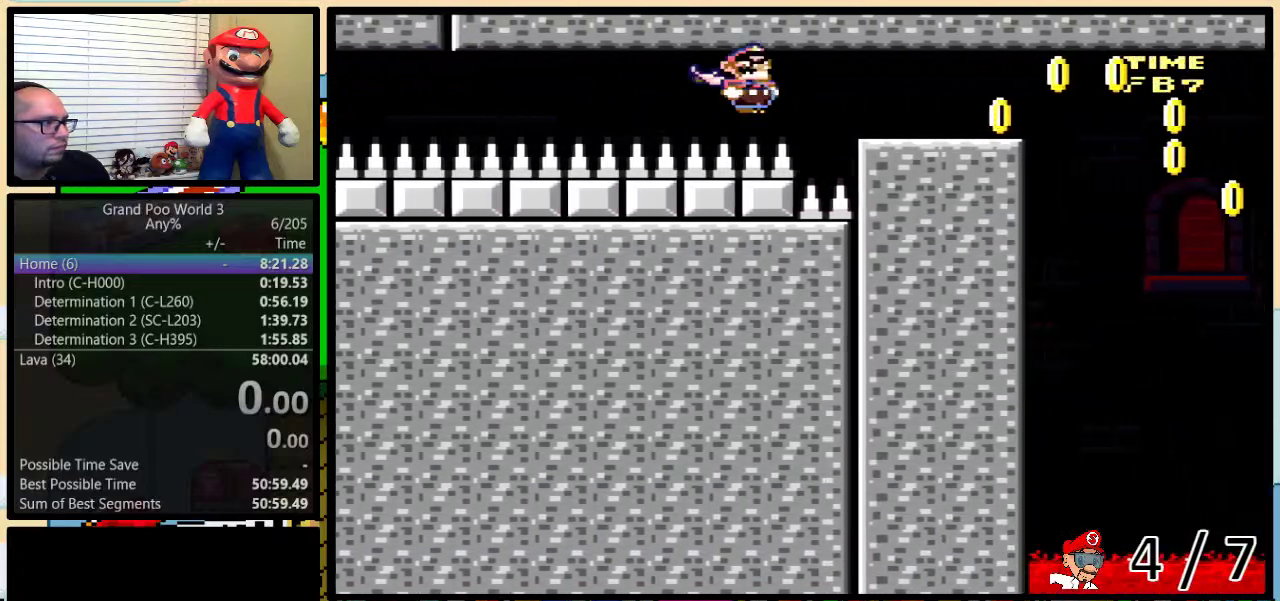
{"buttons": ["Y"], "events": [[50, "A", "up"], [50, "X", "up"], [50, "Y", "down"], [283, "DPAD_UP", "down"], [317, "B", "down"], [350, "DPAD_UP", "up"], [367, "DPAD_RIGHT", "up"], [400, "B", "up"], [433, "DPAD_RIGHT", "down"], [500, "DPAD_RIGHT", "up"]]}
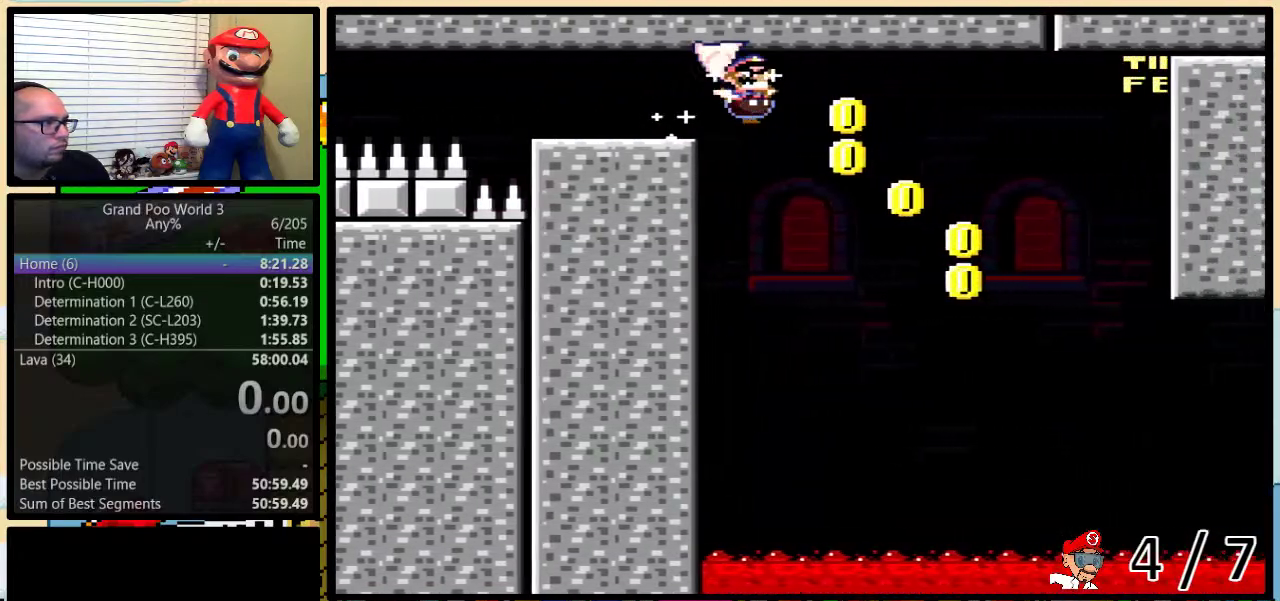
{"buttons": ["Y", "DPAD_UP", "DPAD_RIGHT"], "events": [[150, "DPAD_RIGHT", "down"], [150, "DPAD_UP", "down"], [233, "DPAD_UP", "up"], [483, "DPAD_UP", "down"]]}
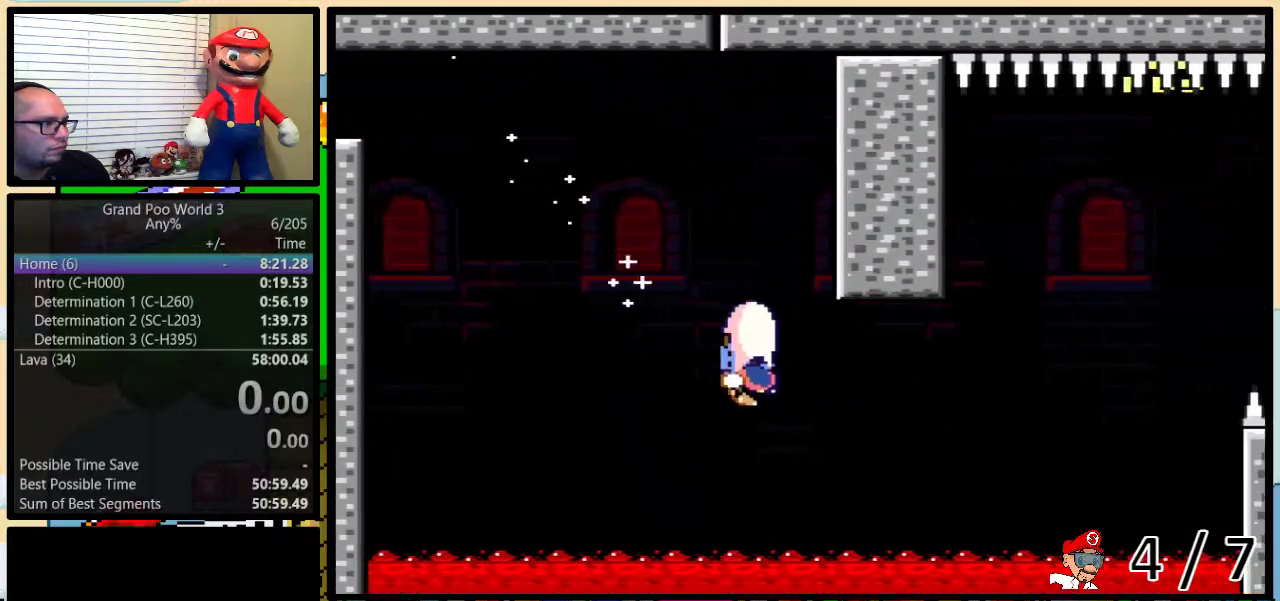
{"buttons": ["Y", "DPAD_LEFT"], "events": [[17, "DPAD_RIGHT", "up"], [50, "DPAD_LEFT", "down"], [50, "DPAD_UP", "up"], [267, "X", "down"], [333, "X", "up"]]}
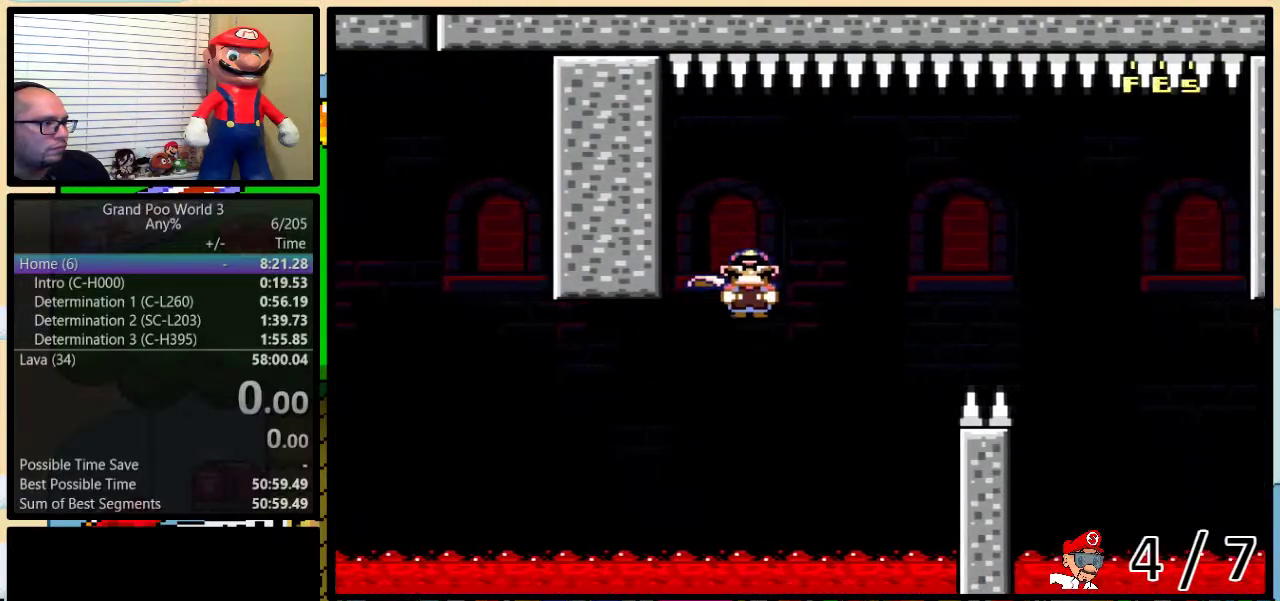
{"buttons": ["X", "Y", "DPAD_RIGHT"], "events": [[400, "DPAD_LEFT", "up"], [433, "DPAD_RIGHT", "down"], [433, "X", "down"]]}
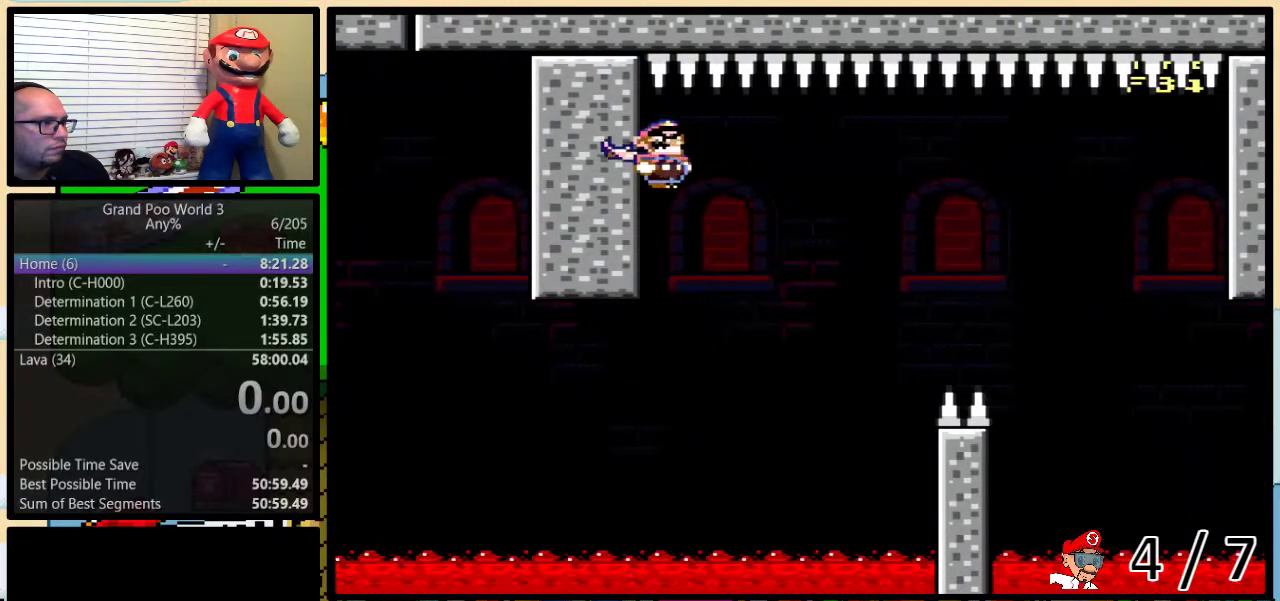
{"buttons": ["Y", "DPAD_UP", "DPAD_RIGHT"], "events": [[33, "X", "up"], [250, "DPAD_UP", "down"]]}
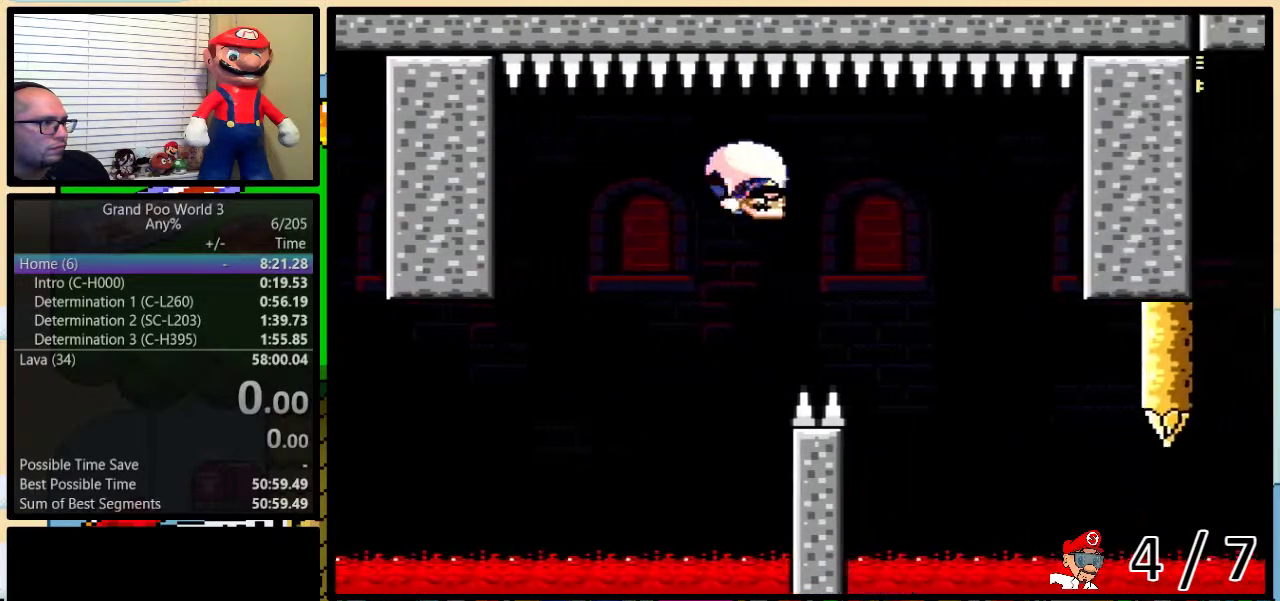
{"buttons": ["Y", "DPAD_LEFT"], "events": [[150, "DPAD_UP", "up"], [467, "DPAD_RIGHT", "up"], [500, "DPAD_LEFT", "down"]]}
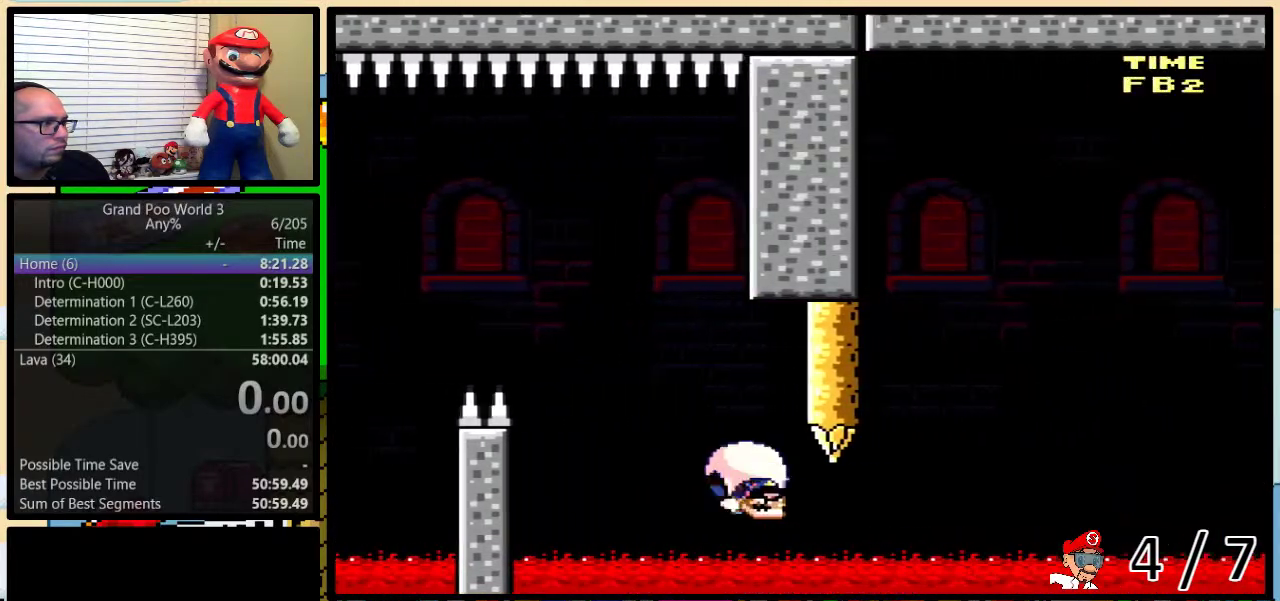
{"buttons": ["Y"], "events": [[350, "B", "down"], [467, "B", "up"], [467, "DPAD_LEFT", "up"]]}
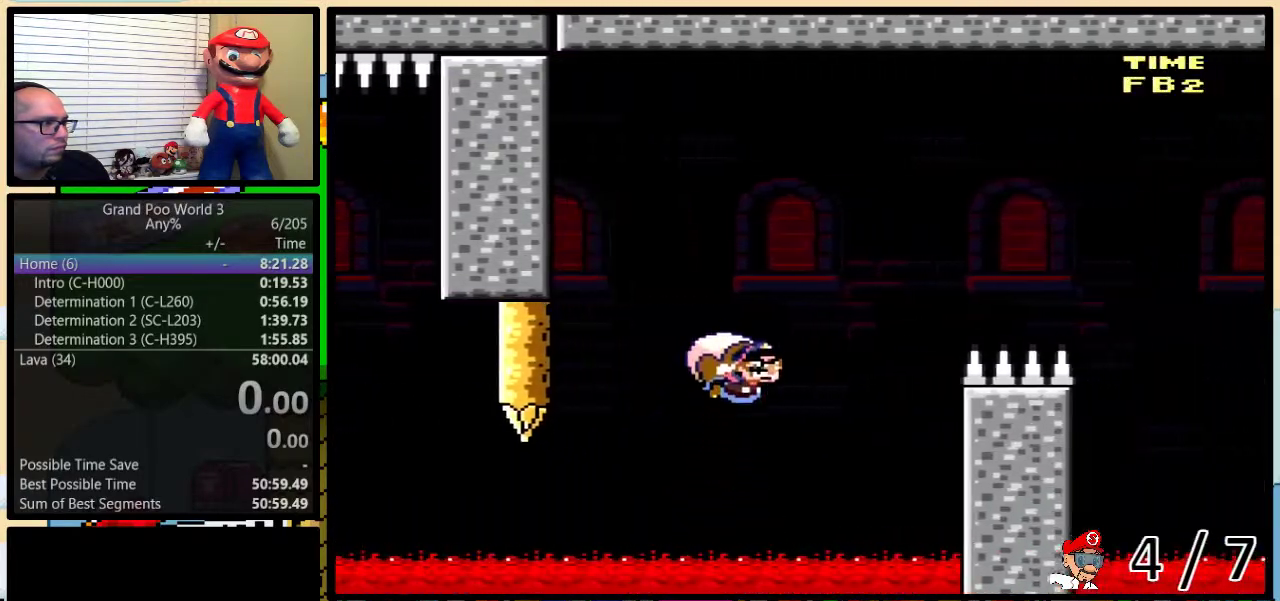
{"buttons": ["Y"], "events": [[250, "B", "down"], [250, "DPAD_LEFT", "down"], [333, "B", "up"], [433, "DPAD_LEFT", "up"]]}
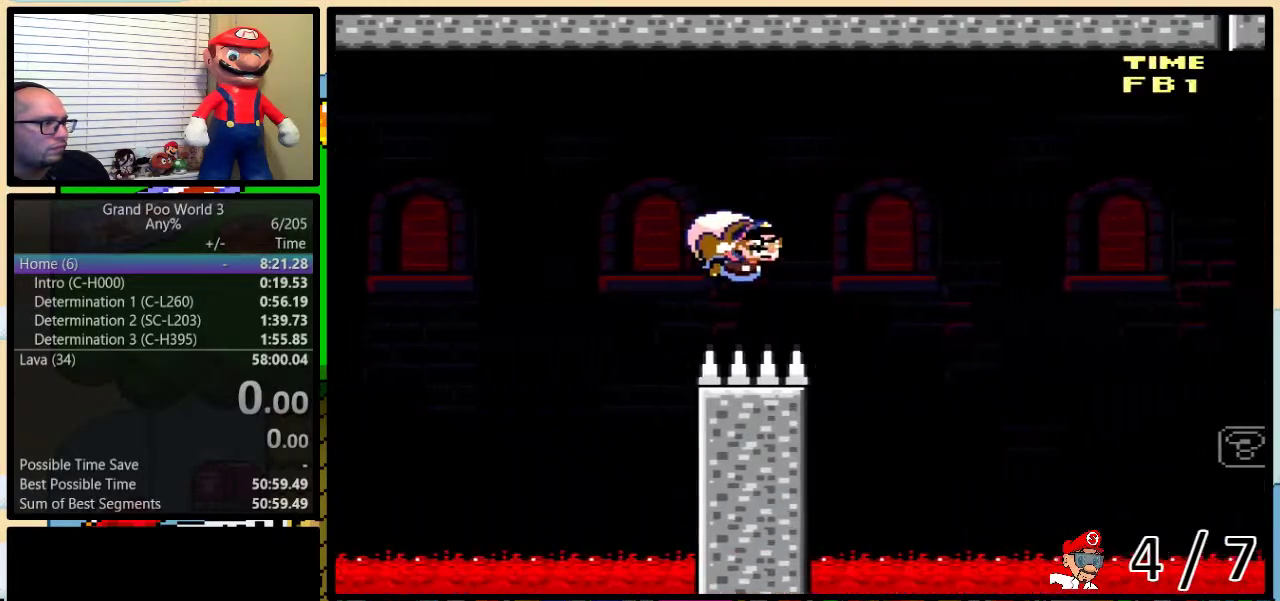
{"buttons": ["Y"], "events": [[333, "DPAD_RIGHT", "down"], [417, "DPAD_RIGHT", "up"]]}
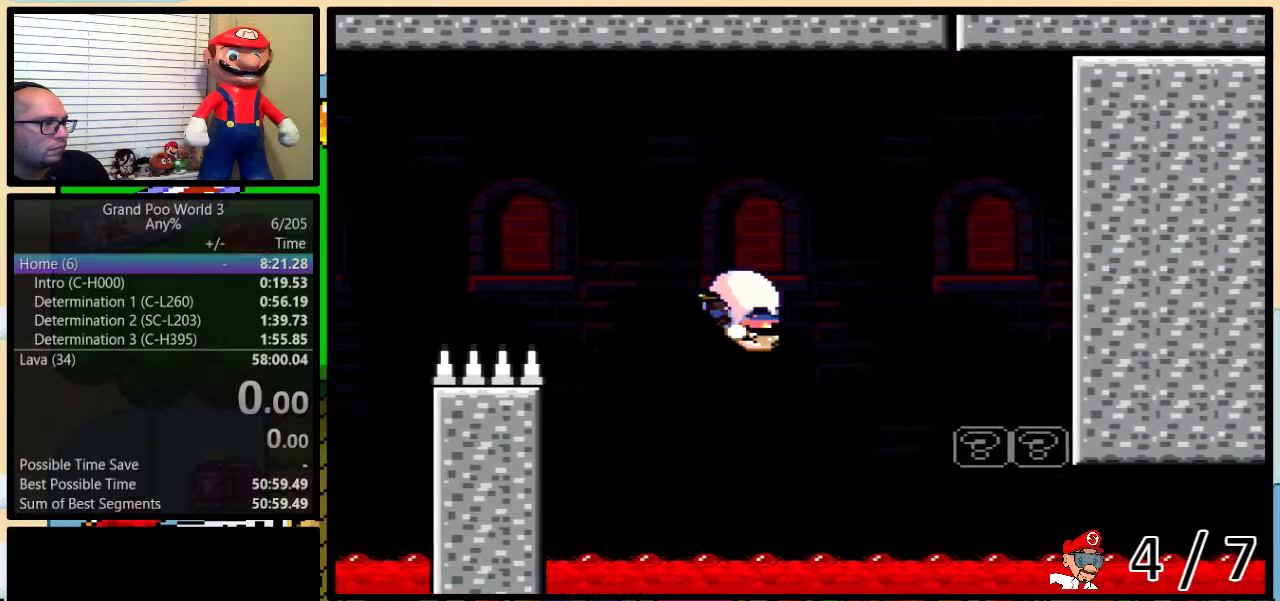
{"buttons": ["Y", "DPAD_LEFT"], "events": [[50, "DPAD_RIGHT", "down"], [83, "DPAD_UP", "down"], [200, "DPAD_LEFT", "down"], [200, "DPAD_RIGHT", "up"], [200, "DPAD_UP", "up"]]}
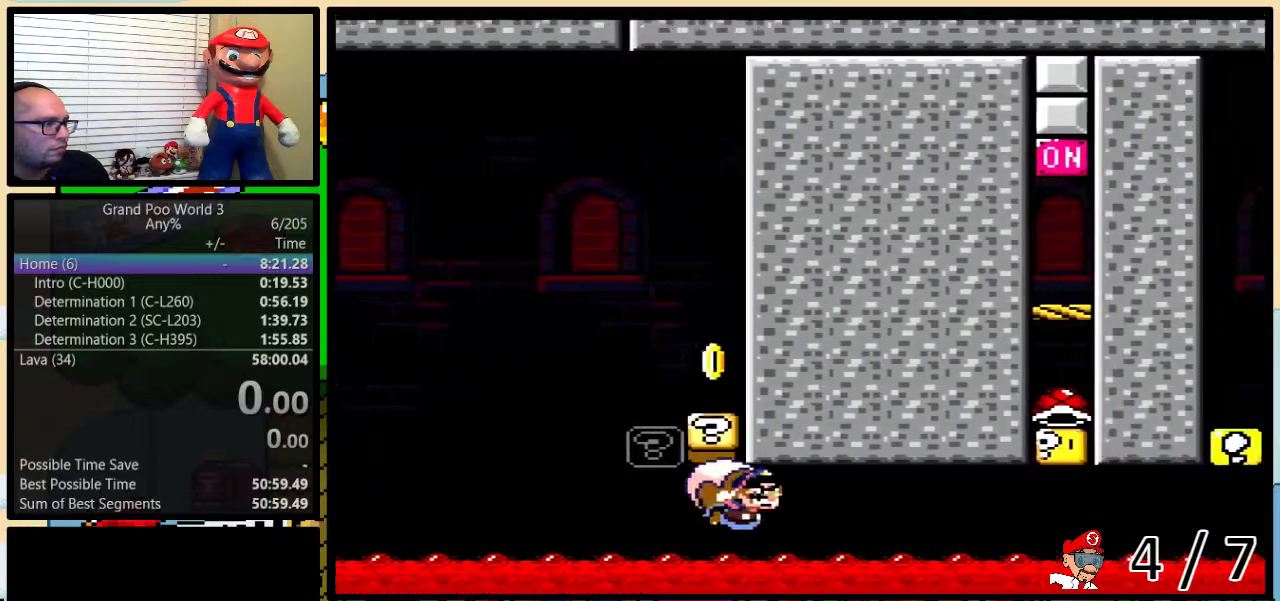
{"buttons": ["Y", "DPAD_LEFT"], "events": []}
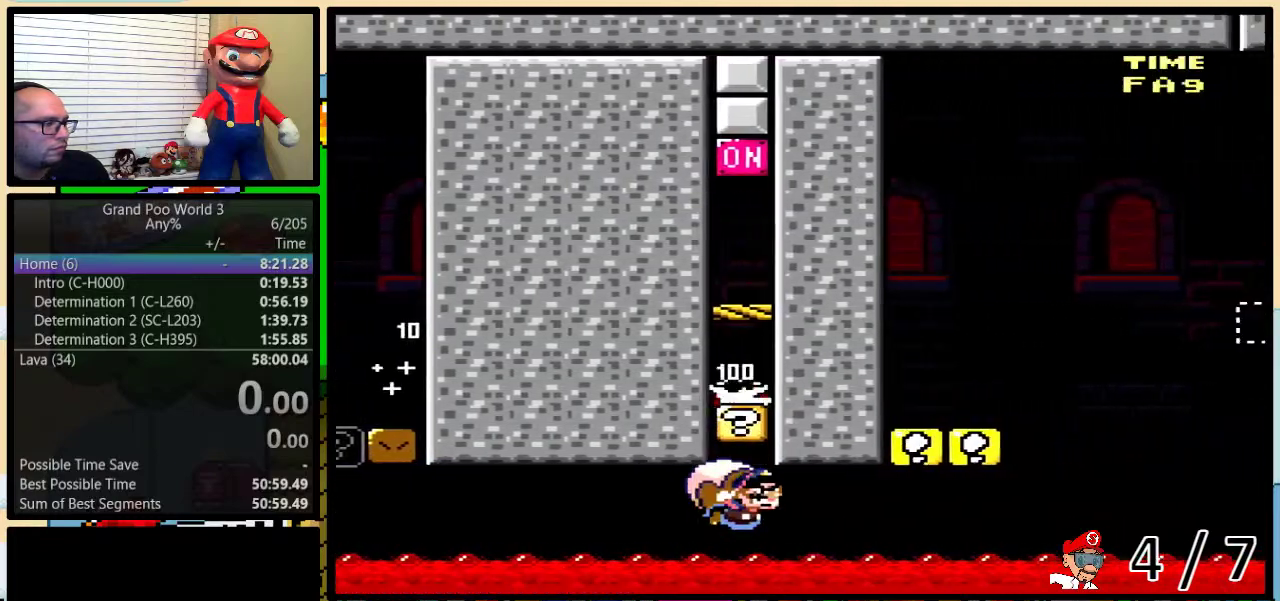
{"buttons": ["Y", "DPAD_LEFT"], "events": []}
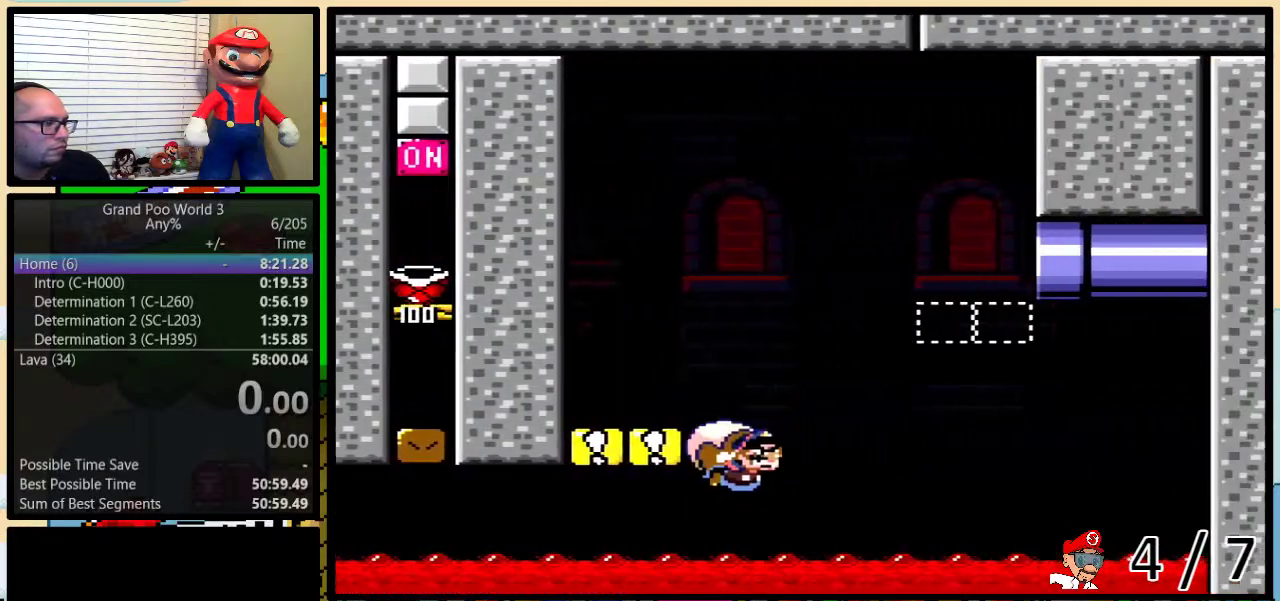
{"buttons": ["Y", "DPAD_LEFT"], "events": [[383, "X", "down"], [467, "X", "up"]]}
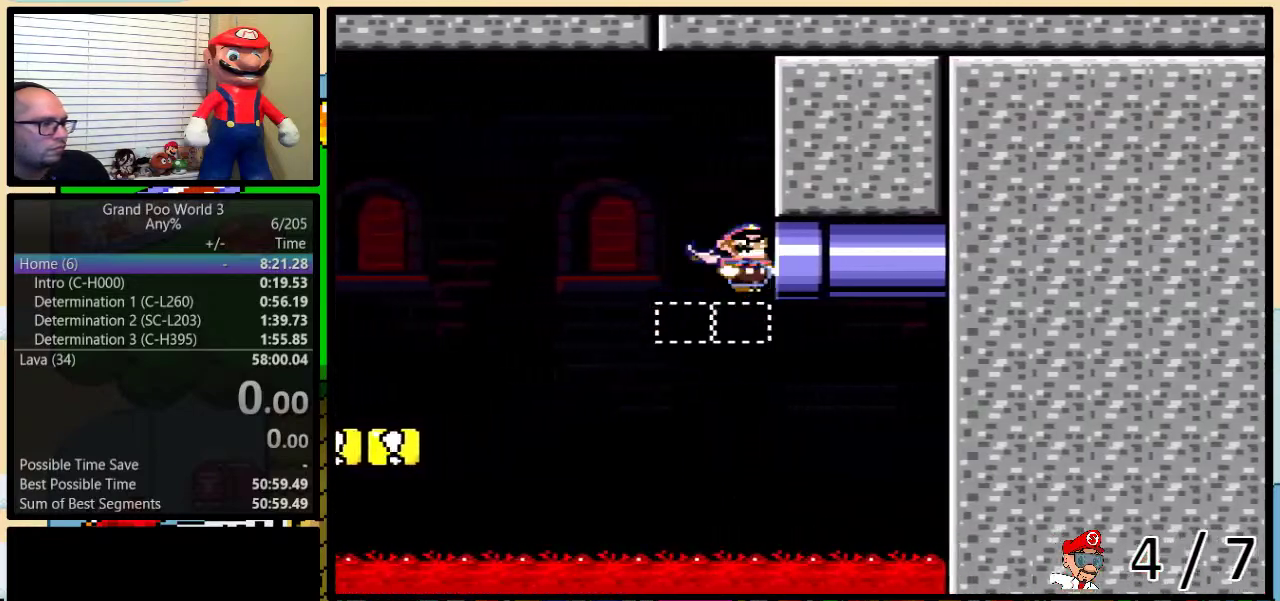
{"buttons": ["Y", "DPAD_LEFT"], "events": [[17, "X", "down"], [133, "X", "up"]]}
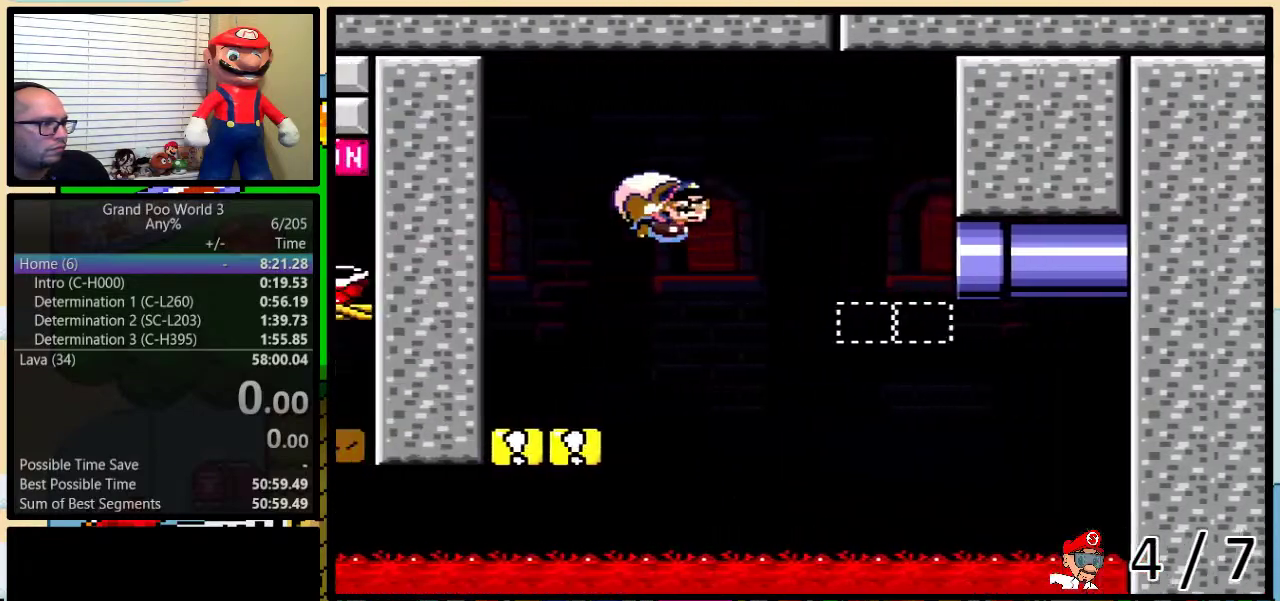
{"buttons": ["Y", "DPAD_UP", "DPAD_RIGHT"], "events": [[100, "DPAD_LEFT", "up"], [350, "DPAD_RIGHT", "down"], [383, "DPAD_UP", "down"]]}
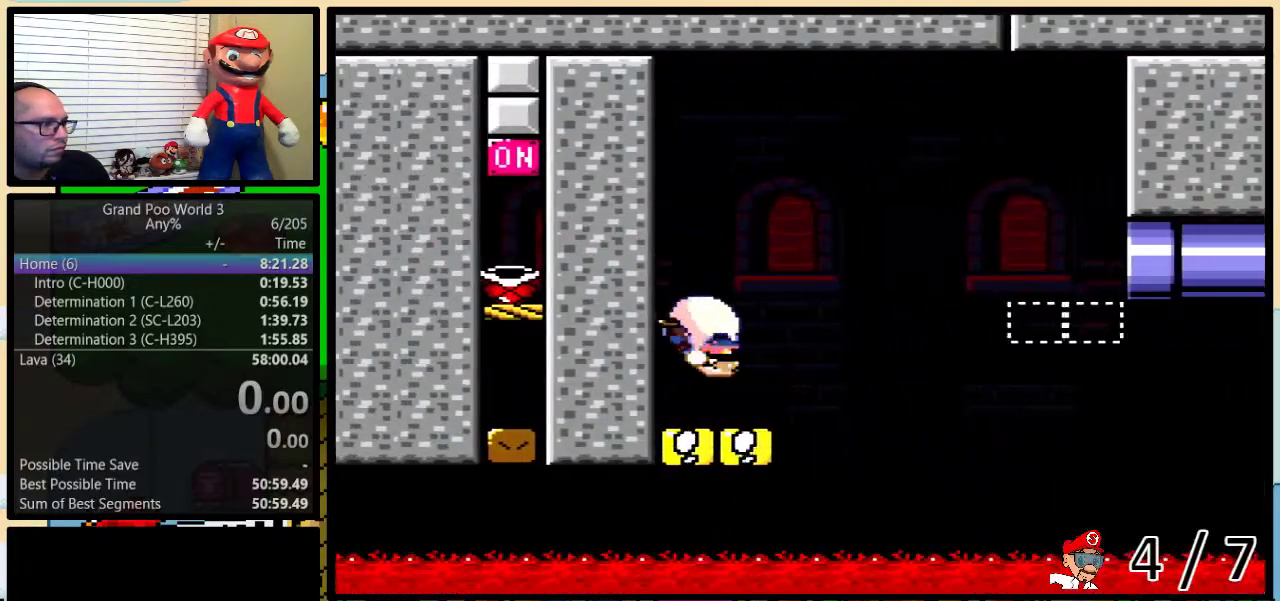
{"buttons": ["Y"], "events": [[50, "DPAD_UP", "up"], [67, "DPAD_RIGHT", "up"], [100, "B", "down"], [300, "B", "up"]]}
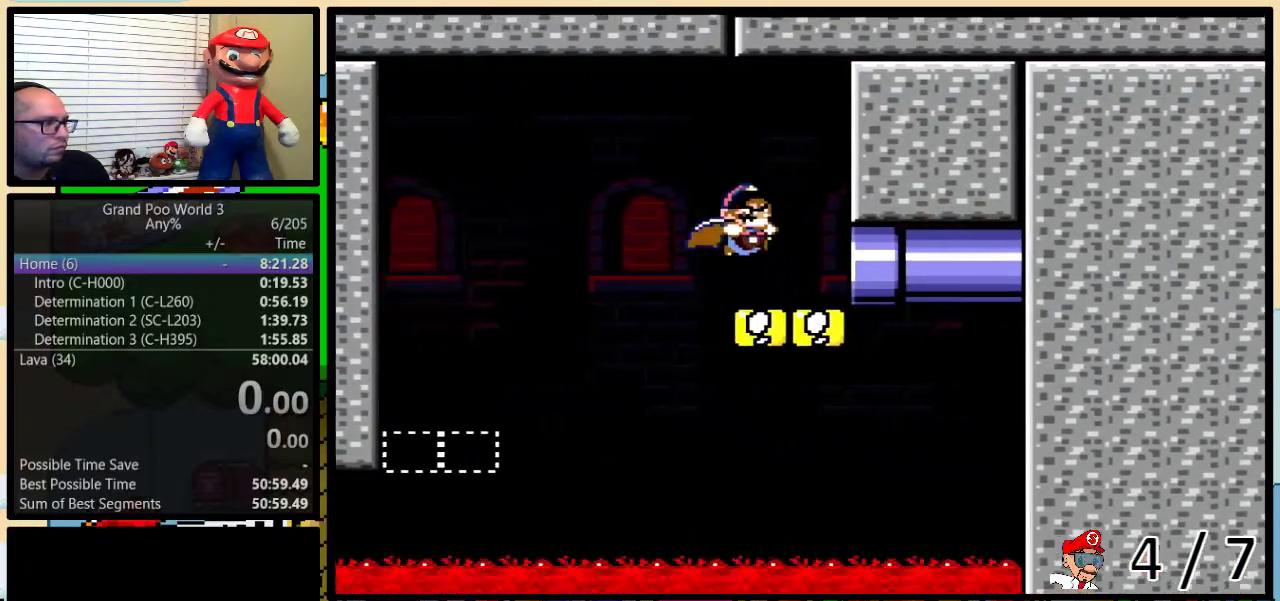
{"buttons": ["Y"], "events": [[133, "DPAD_RIGHT", "down"], [133, "DPAD_UP", "down"], [233, "DPAD_UP", "up"], [383, "DPAD_RIGHT", "up"]]}
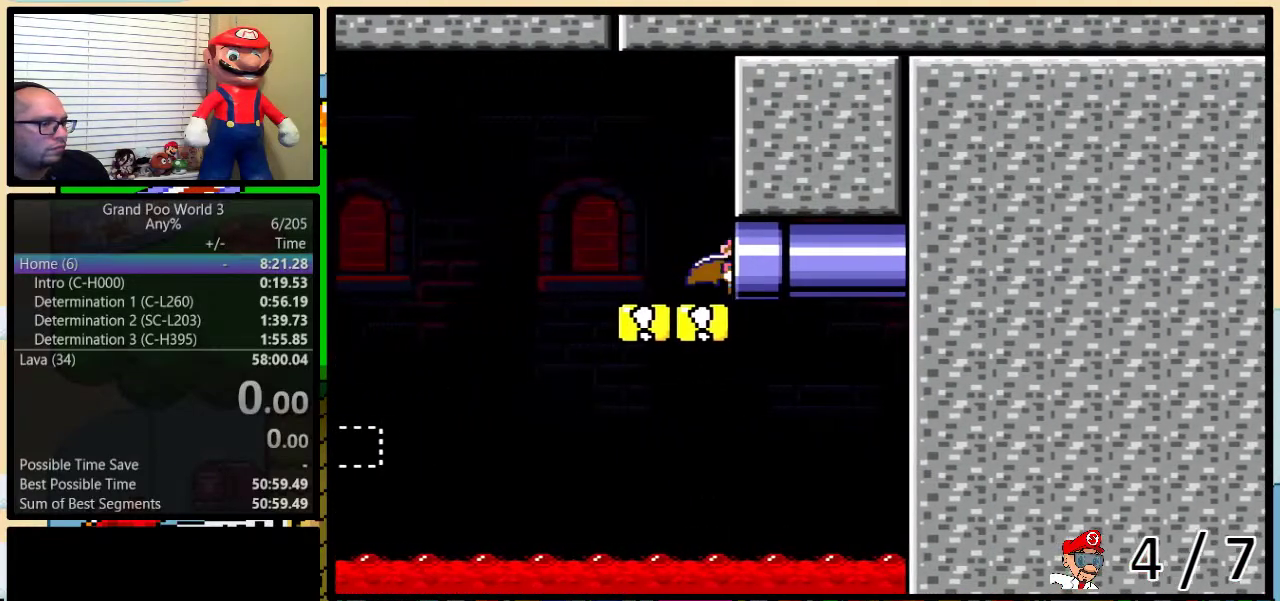
{"buttons": ["Y"], "events": [[217, "L1", "down"], [350, "L1", "up"]]}
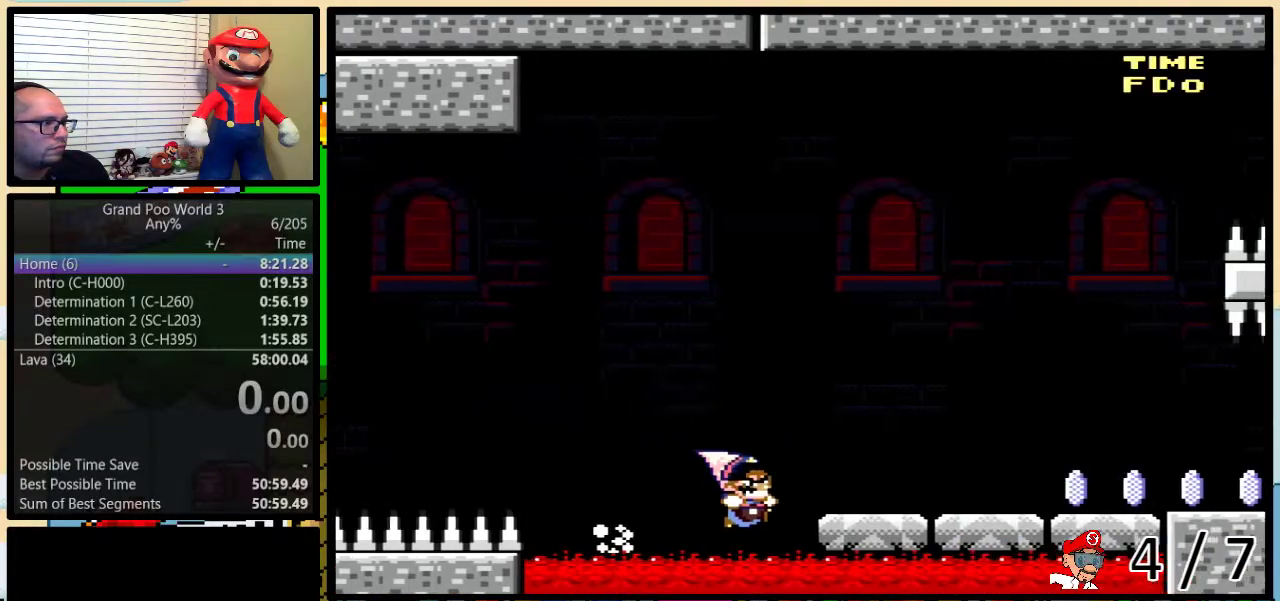
{"buttons": ["Y", "DPAD_UP", "DPAD_RIGHT"], "events": [[100, "DPAD_RIGHT", "down"], [117, "DPAD_UP", "down"], [117, "L1", "down"], [150, "B", "down"], [283, "L1", "up"], [350, "B", "up"]]}
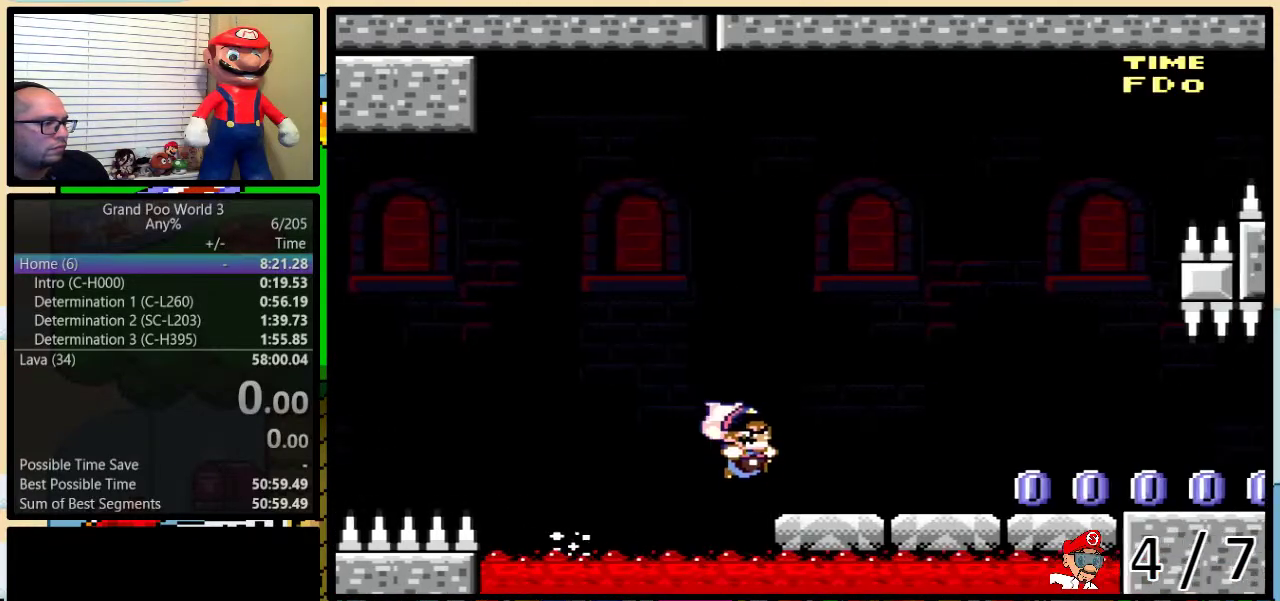
{"buttons": ["Y", "DPAD_UP", "DPAD_RIGHT"], "events": []}
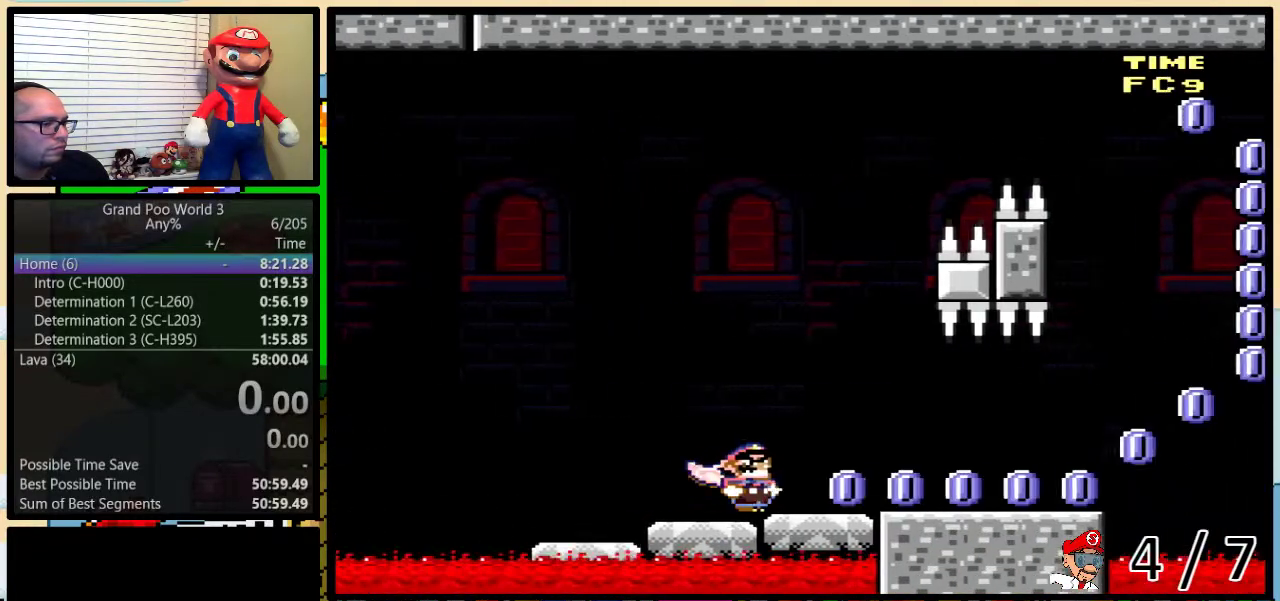
{"buttons": ["Y", "DPAD_UP", "DPAD_RIGHT"], "events": []}
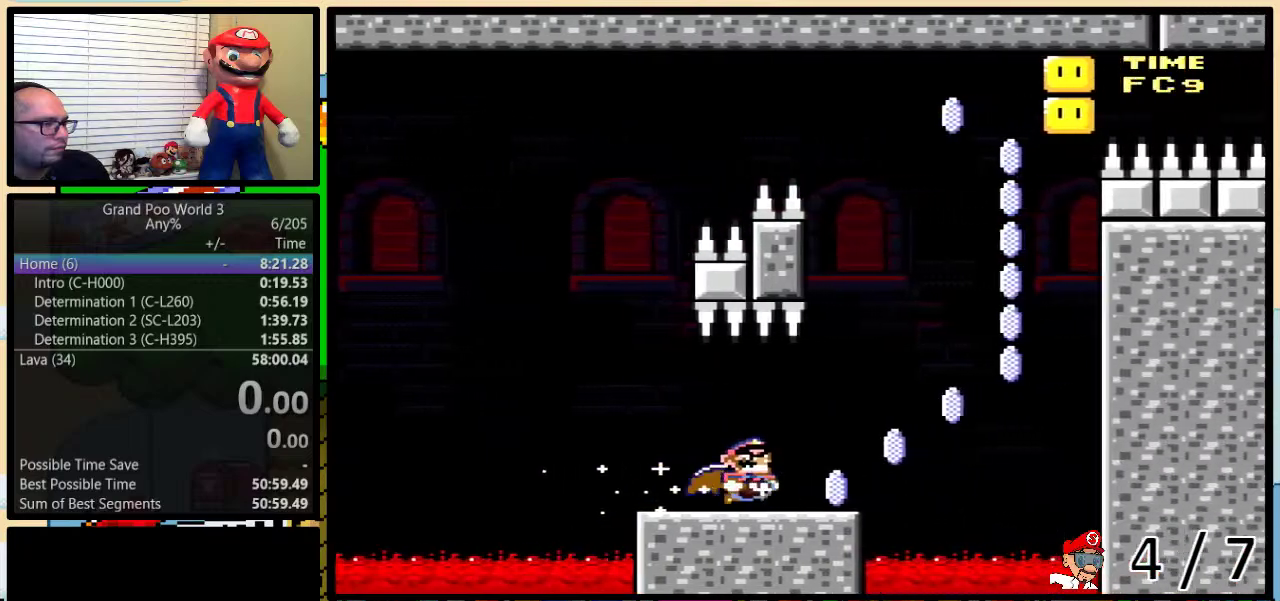
{"buttons": ["A", "Y"], "events": [[183, "A", "down"], [350, "DPAD_RIGHT", "up"], [350, "DPAD_UP", "up"]]}
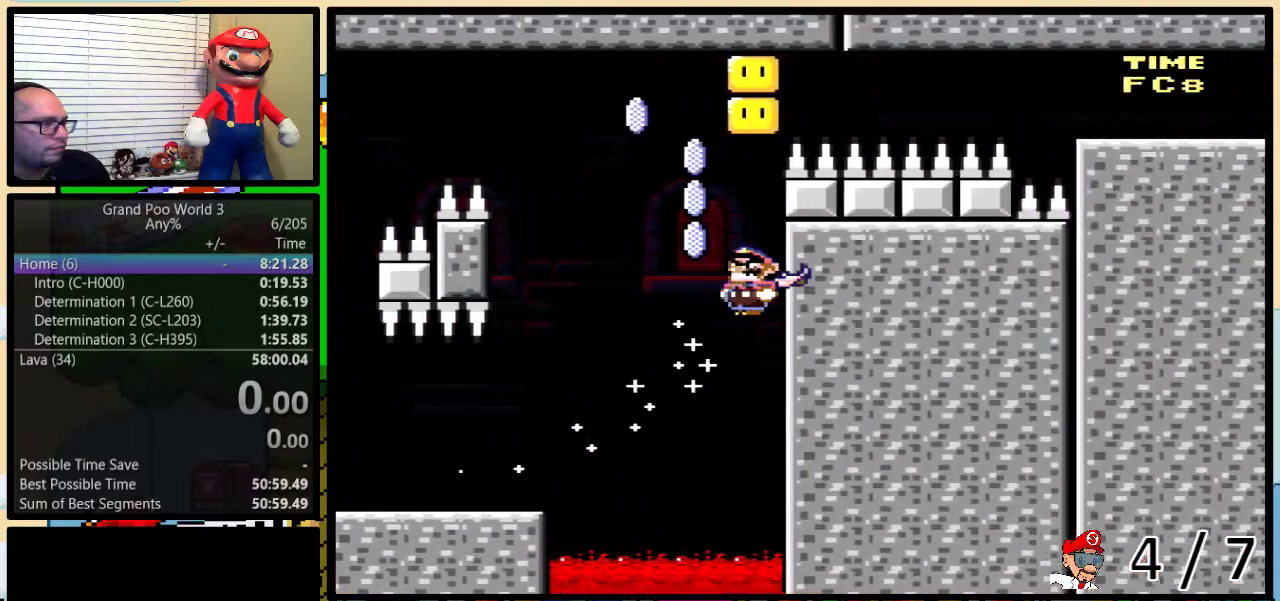
{"buttons": ["A", "Y", "DPAD_LEFT"], "events": [[233, "A", "up"], [317, "A", "down"], [350, "DPAD_LEFT", "down"]]}
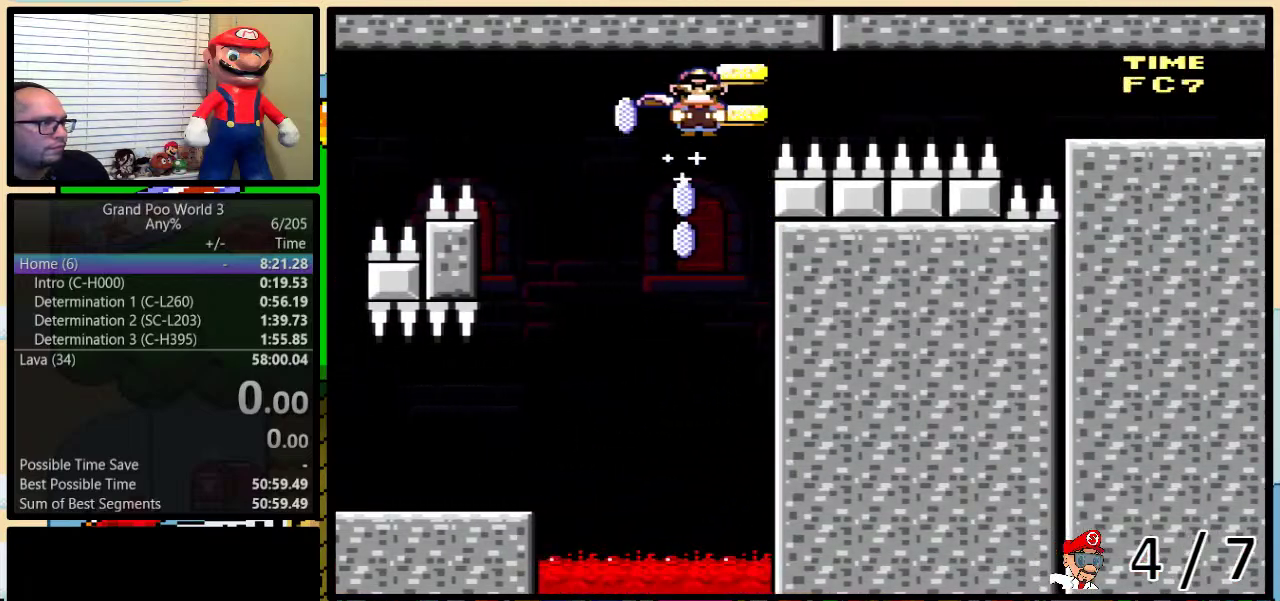
{"buttons": ["A", "Y", "DPAD_LEFT"], "events": []}